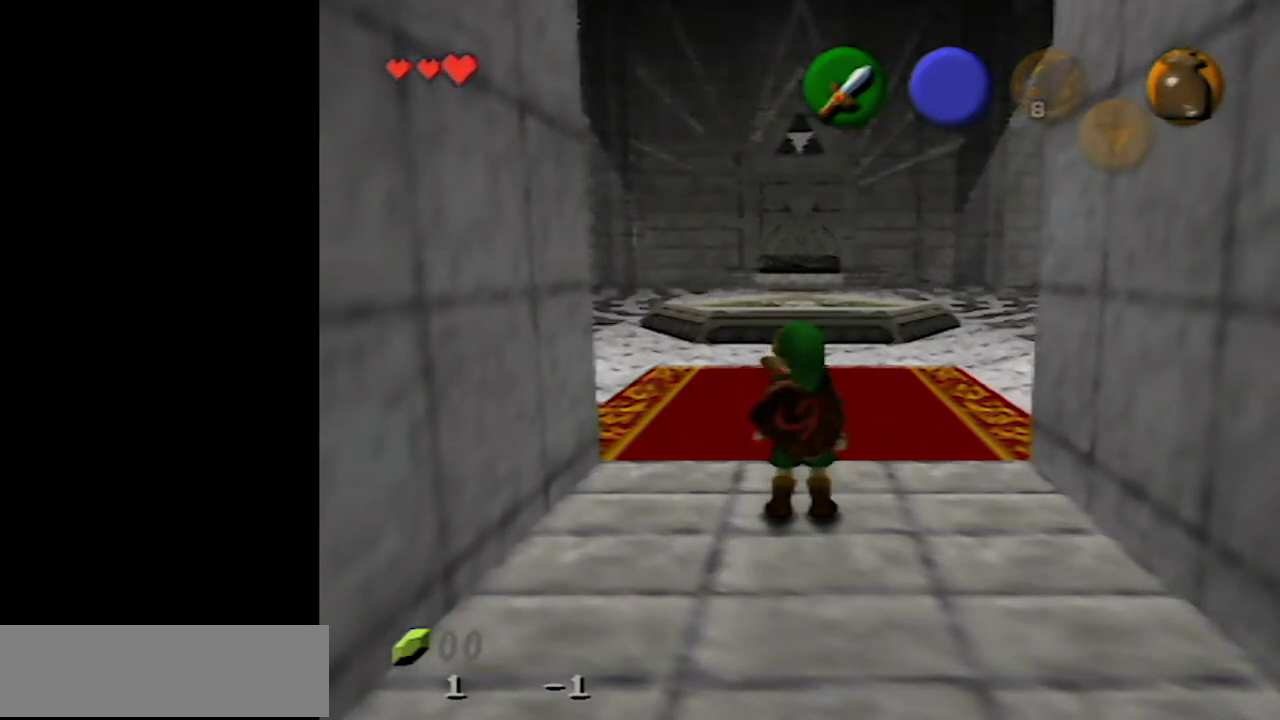
Gameplay with a controller (Nintendo layout); each line is a JSON object with the inputs held at the frame after it. "events" lists button and stick changes between this image and that frame as [ms after this image, input, new state], when the widget could be followed in between. Not read: L3 R3.
{"buttons": ["Z"], "left_stick": "center", "events": [[267, "Z", "down"]]}
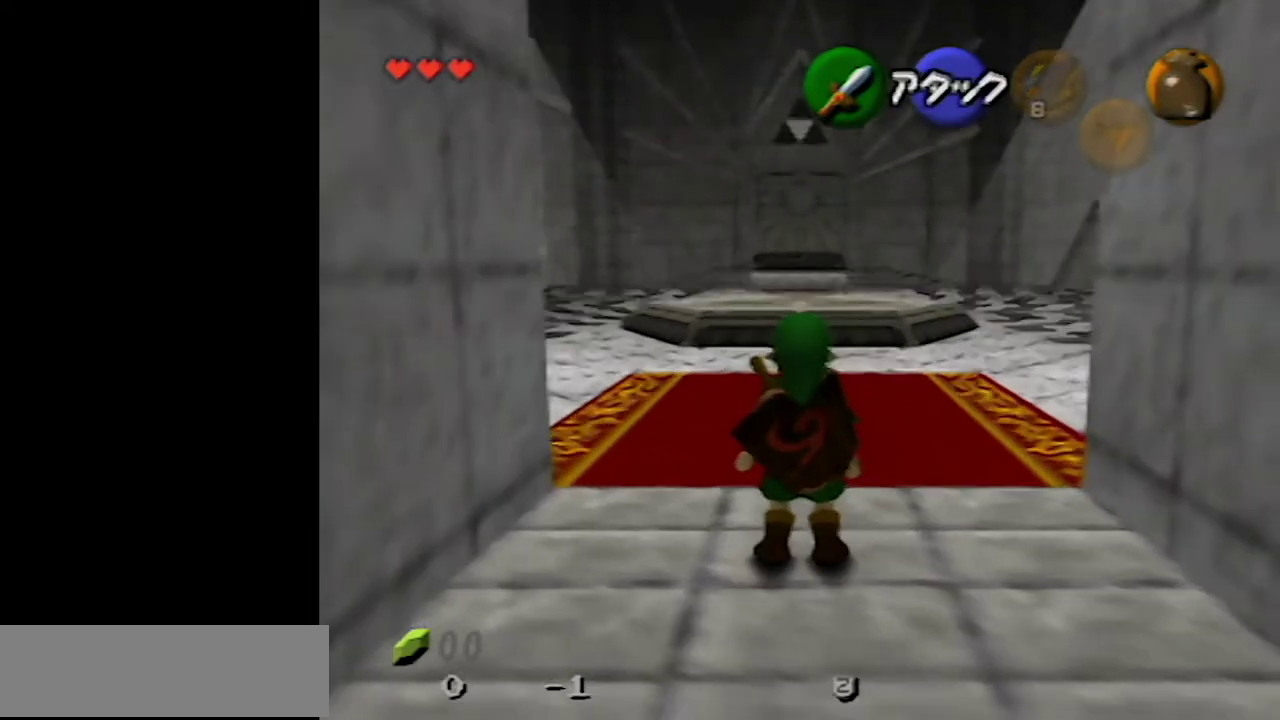
{"buttons": [], "left_stick": "center", "events": [[483, "Z", "up"]]}
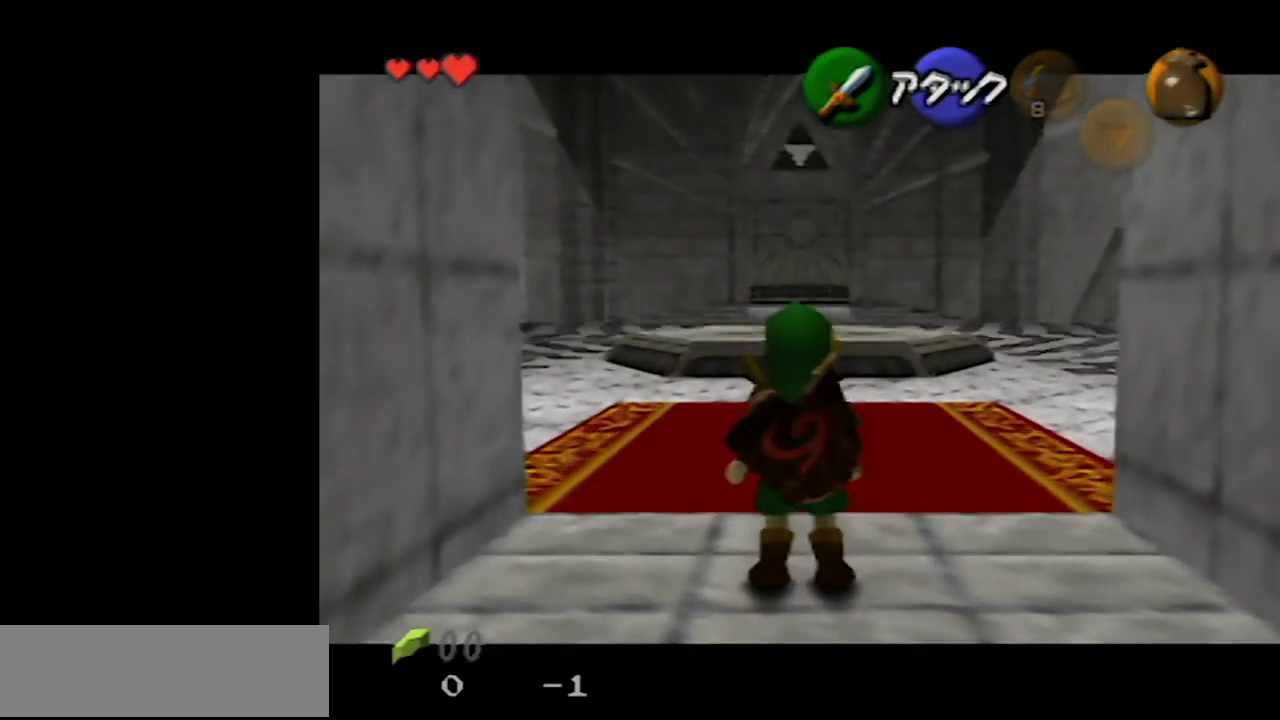
{"buttons": [], "left_stick": "center", "events": [[167, "left_stick", "down"], [267, "left_stick", "center"]]}
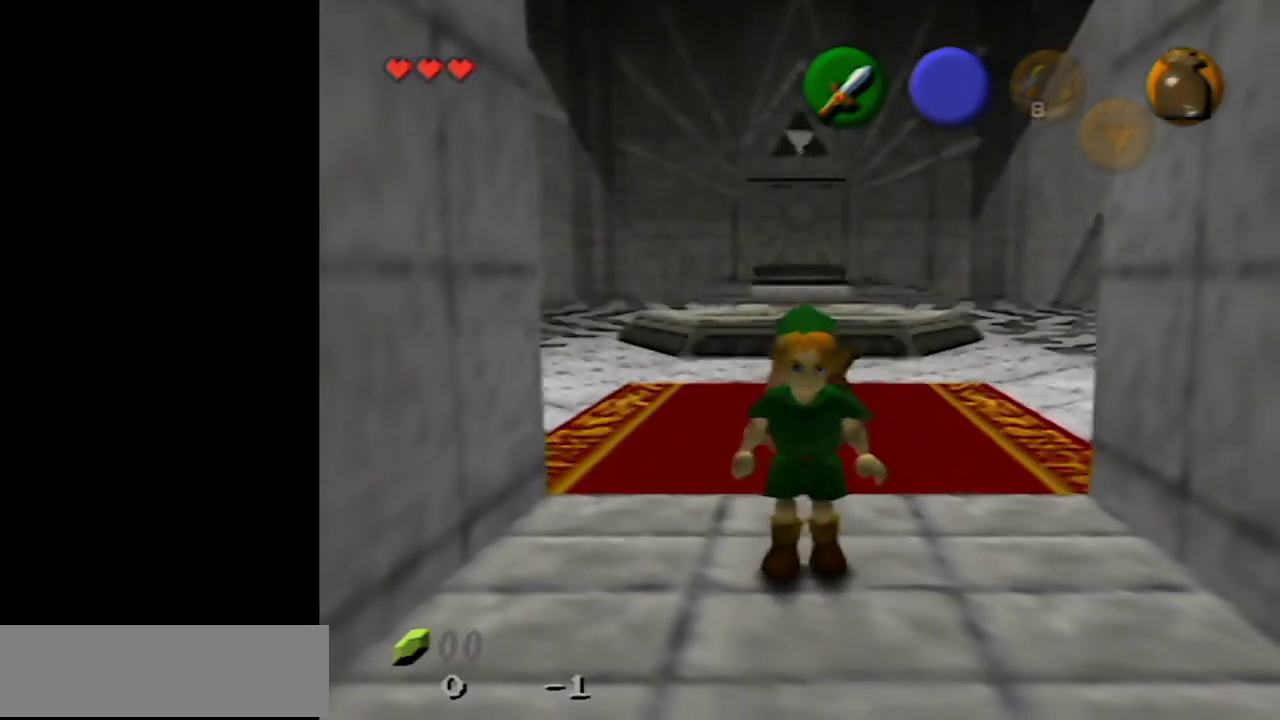
{"buttons": [], "left_stick": "center", "events": []}
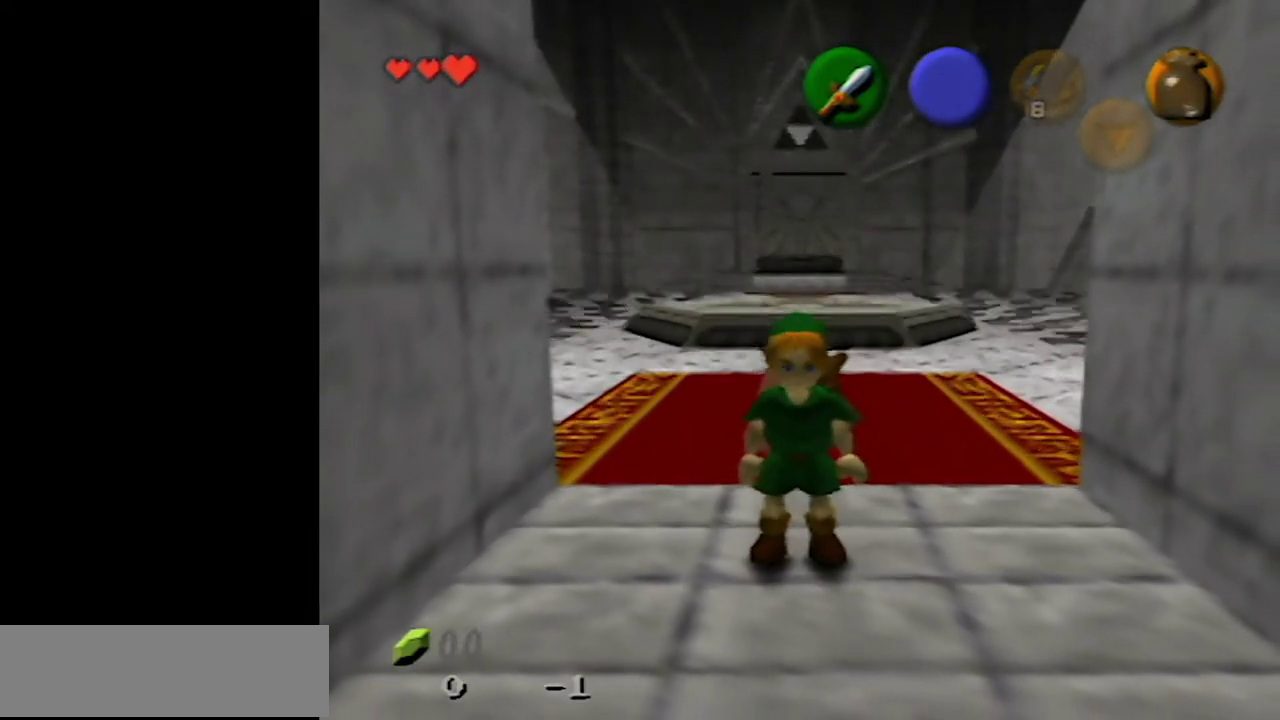
{"buttons": ["Z"], "left_stick": "center", "events": [[233, "Z", "down"]]}
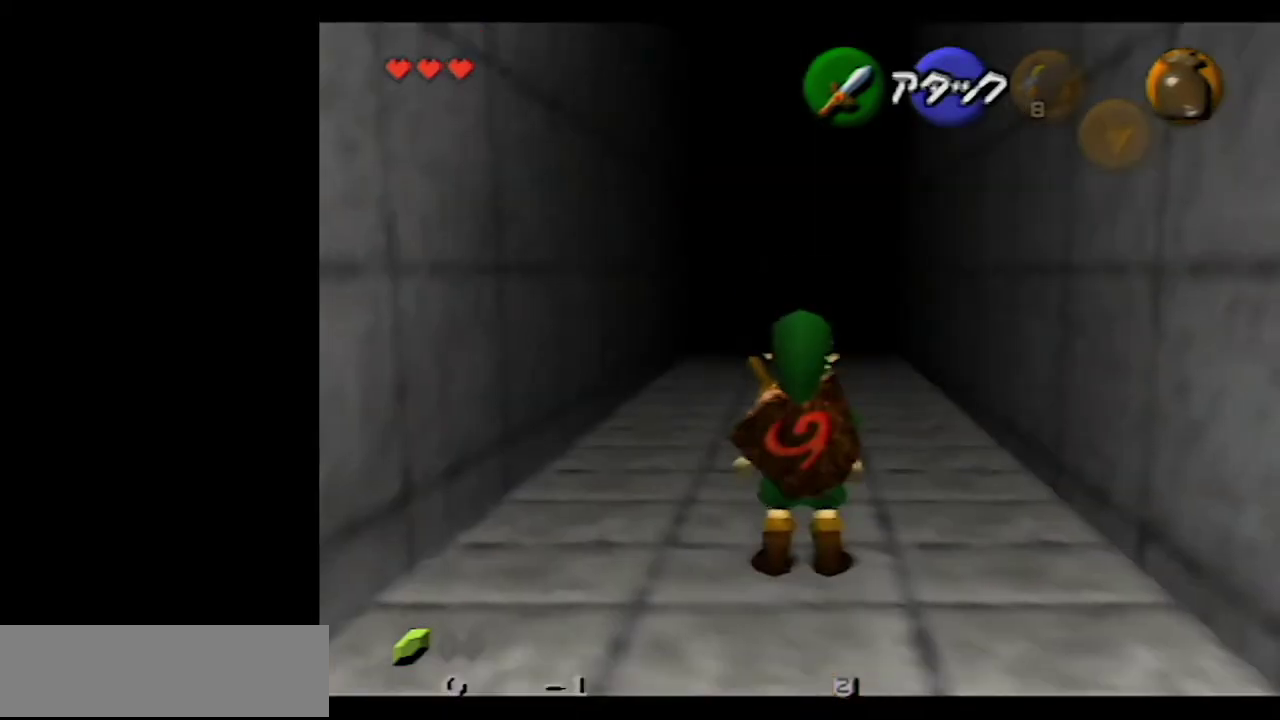
{"buttons": ["Z"], "left_stick": "down", "events": [[100, "left_stick", "down"]]}
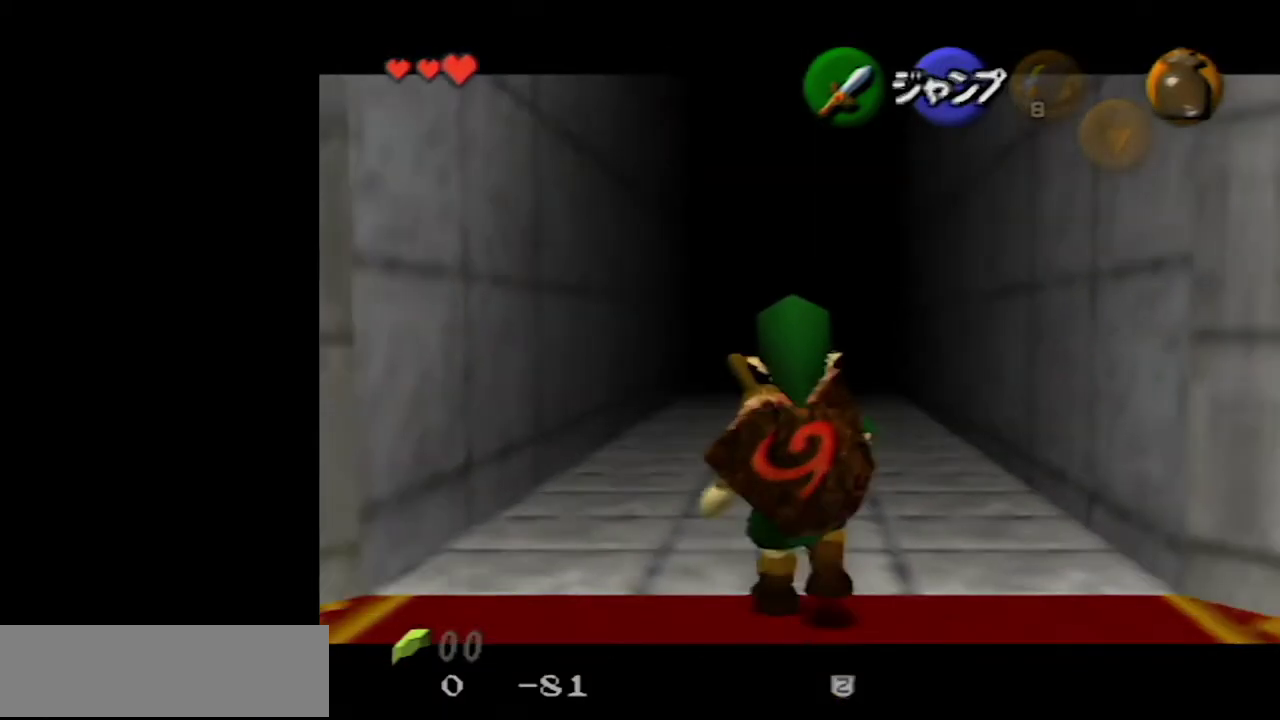
{"buttons": ["Z"], "left_stick": "down", "events": []}
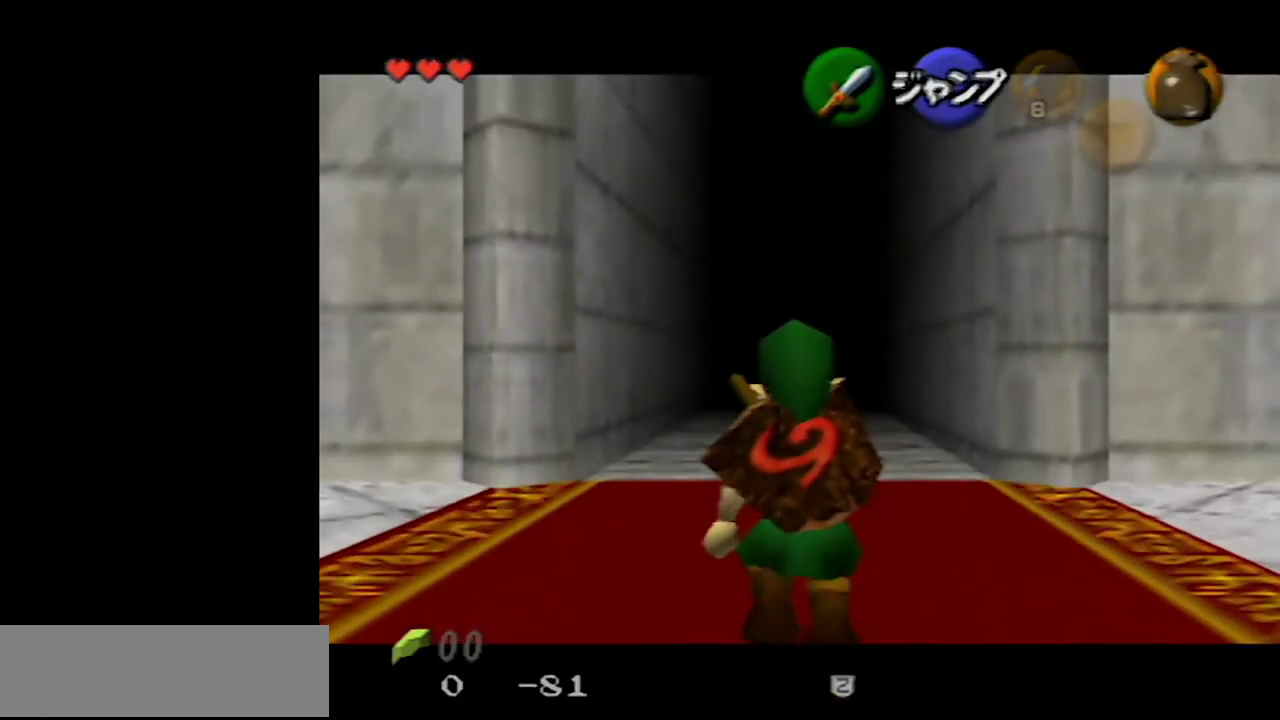
{"buttons": ["Z"], "left_stick": "down", "events": []}
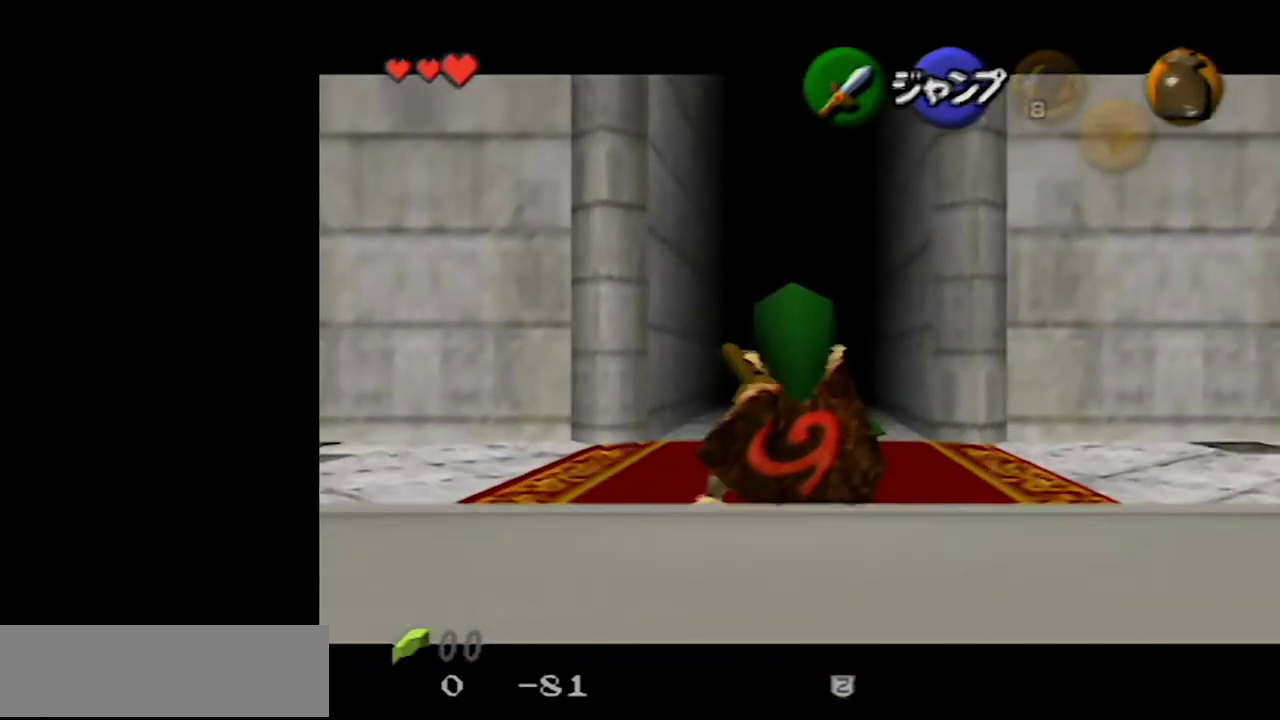
{"buttons": ["Z"], "left_stick": "down", "events": []}
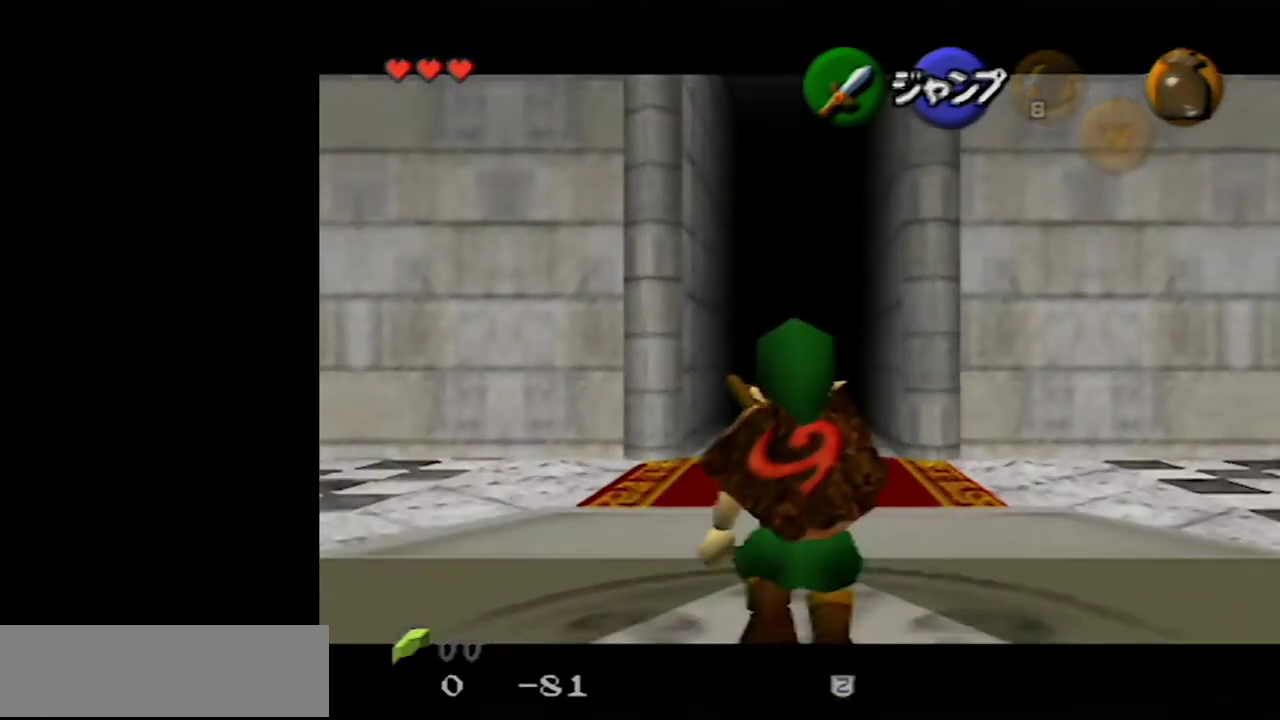
{"buttons": ["Z"], "left_stick": "down", "events": []}
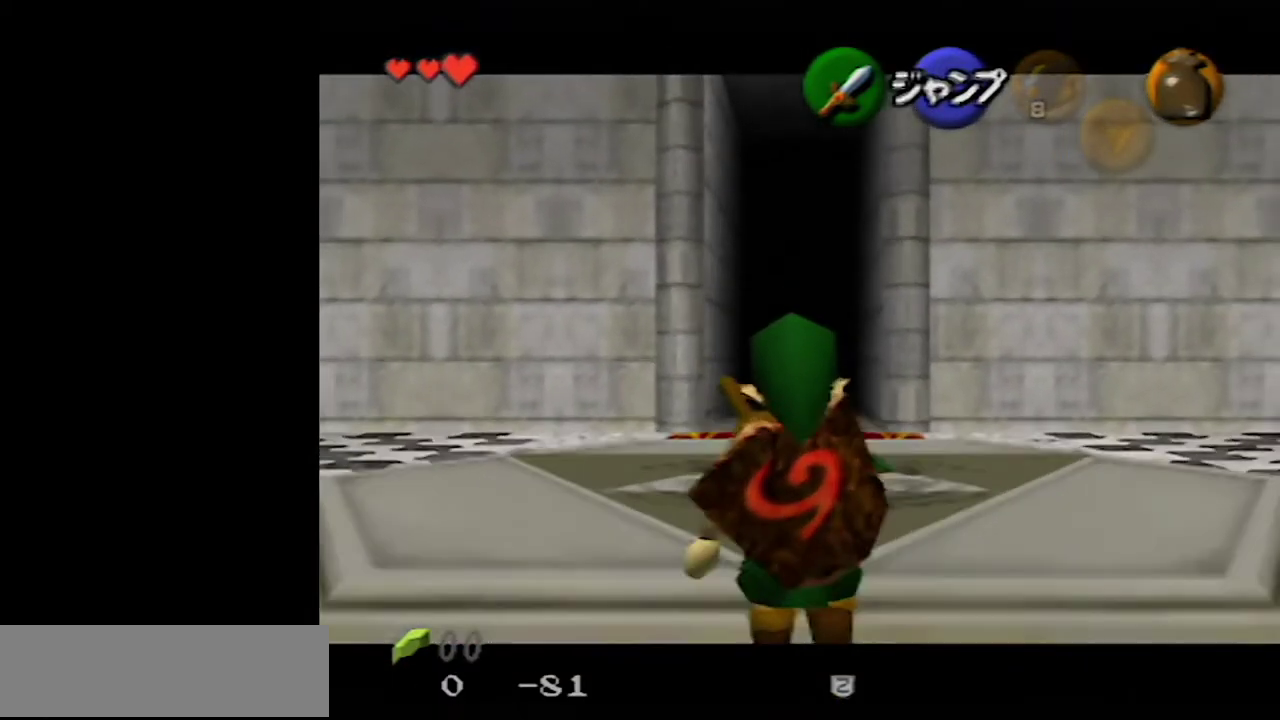
{"buttons": ["Z"], "left_stick": "right", "events": [[383, "left_stick", "down-right"], [417, "A", "down"], [433, "left_stick", "right"], [467, "A", "up"]]}
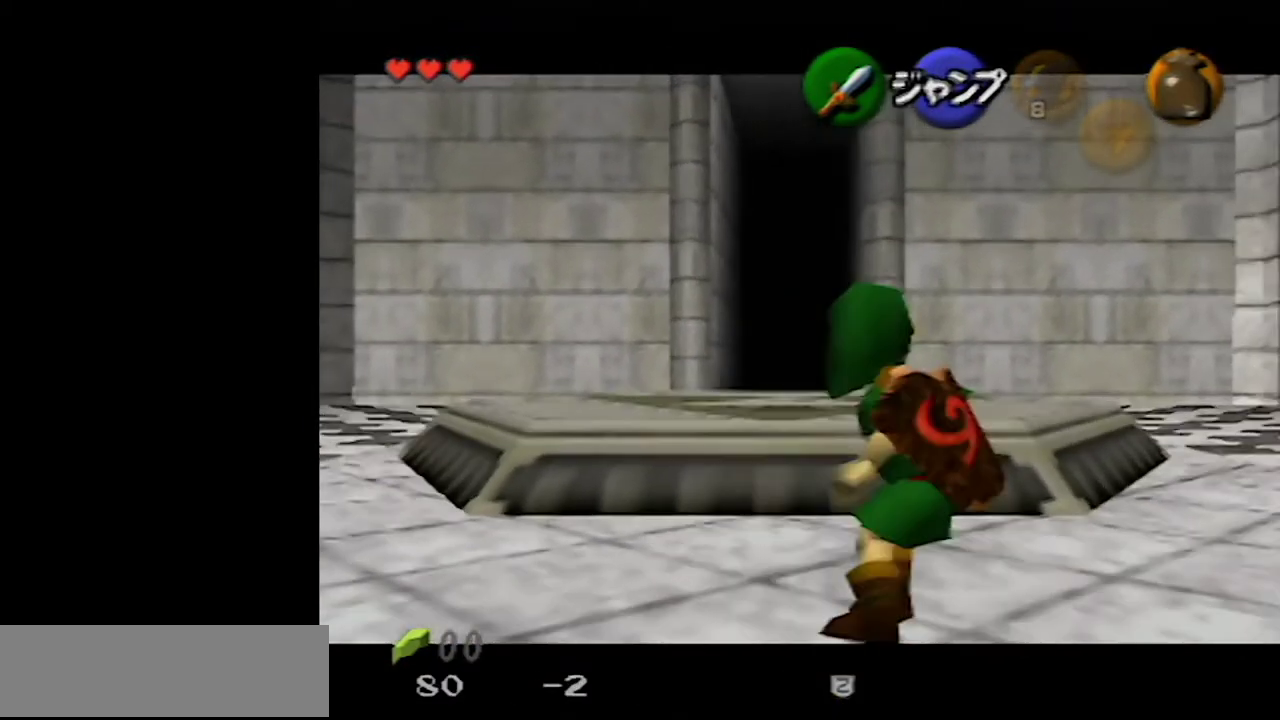
{"buttons": ["Z"], "left_stick": "center", "events": [[83, "left_stick", "center"]]}
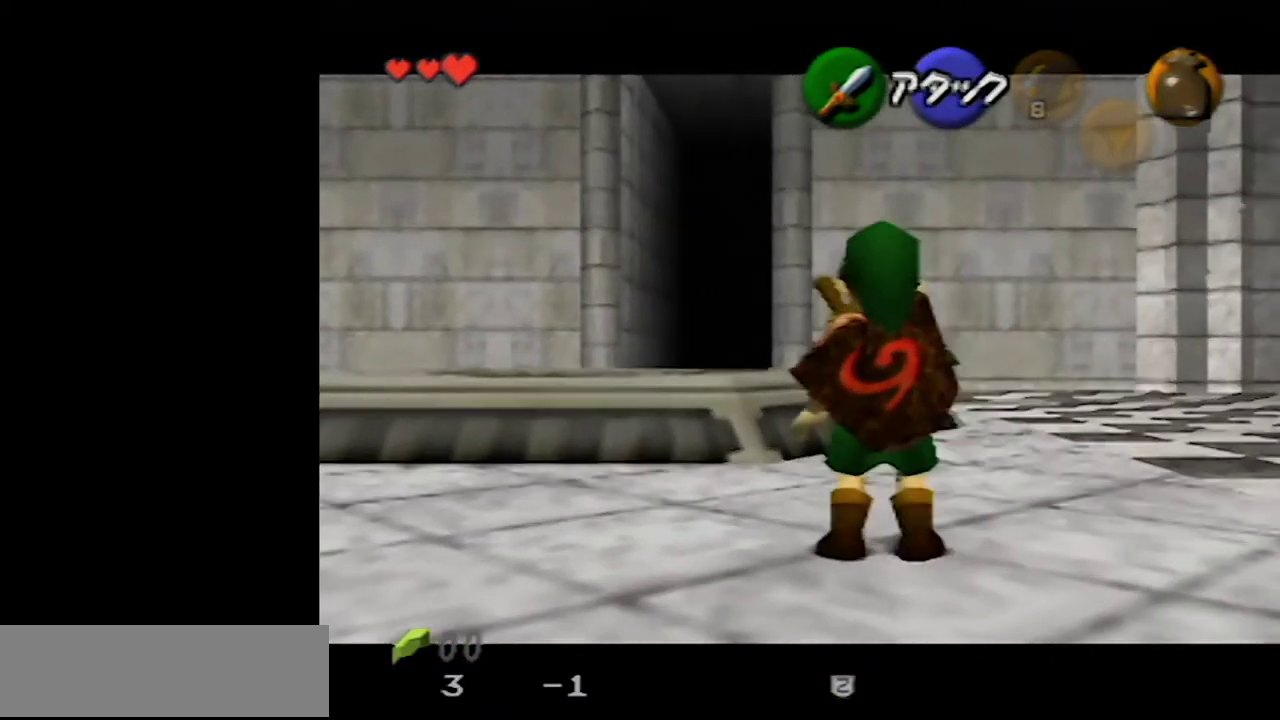
{"buttons": ["Z"], "left_stick": "down", "events": [[17, "left_stick", "down"]]}
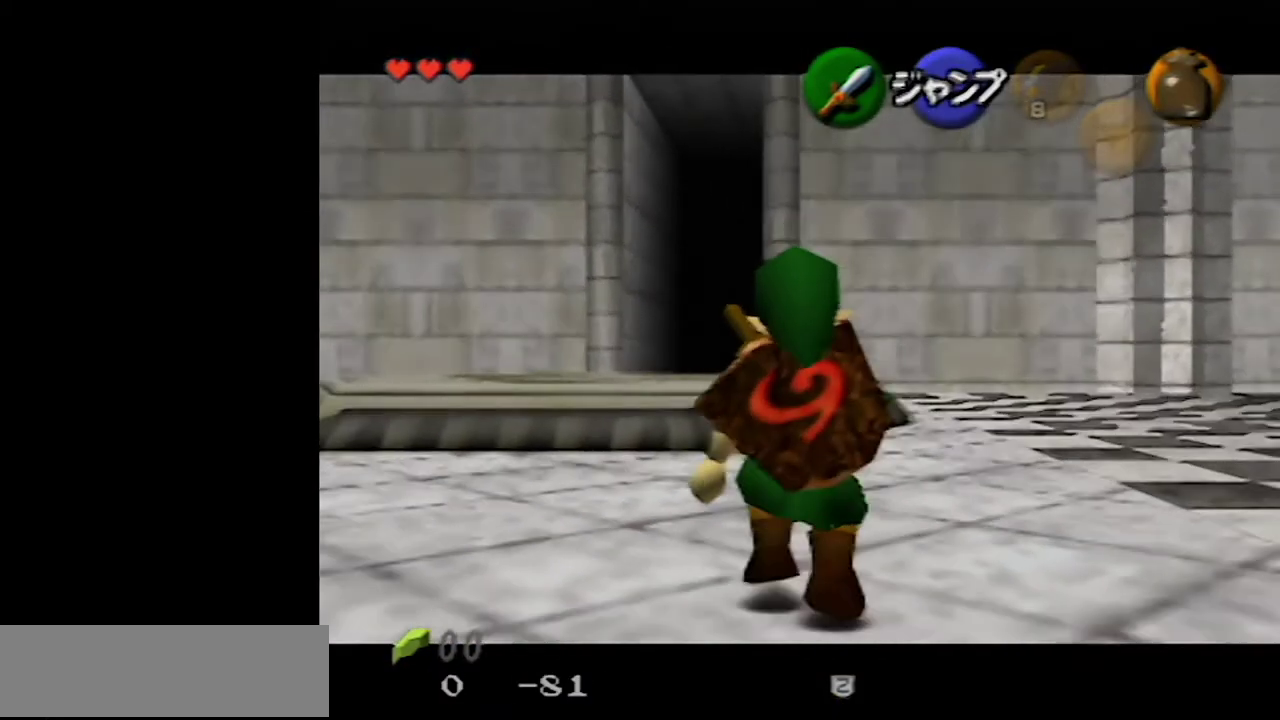
{"buttons": ["Z"], "left_stick": "down", "events": []}
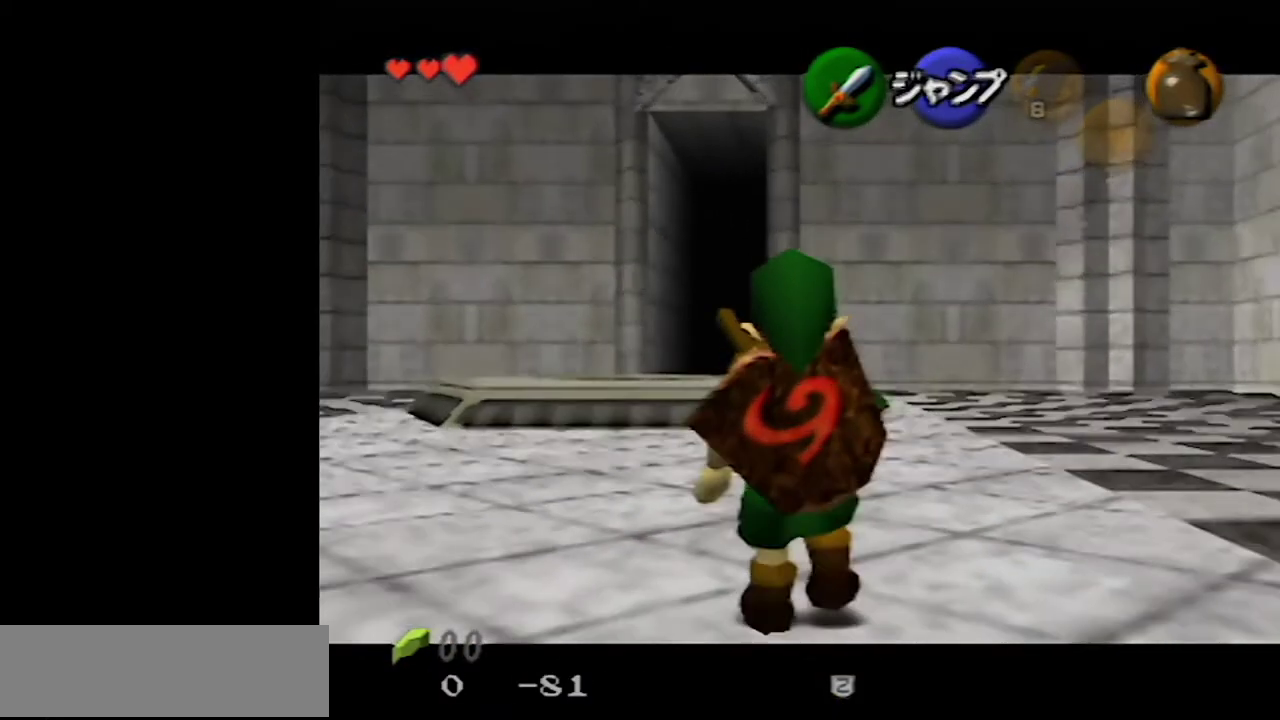
{"buttons": ["Z"], "left_stick": "down", "events": []}
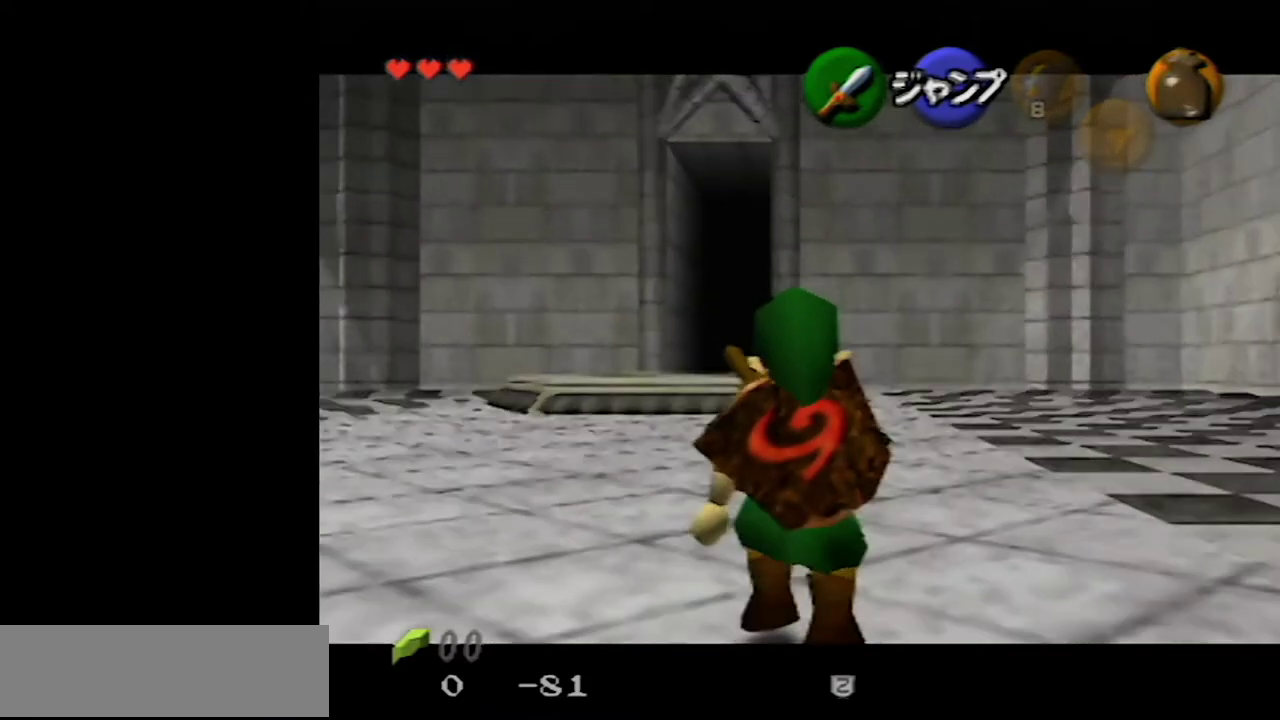
{"buttons": ["Z"], "left_stick": "down", "events": []}
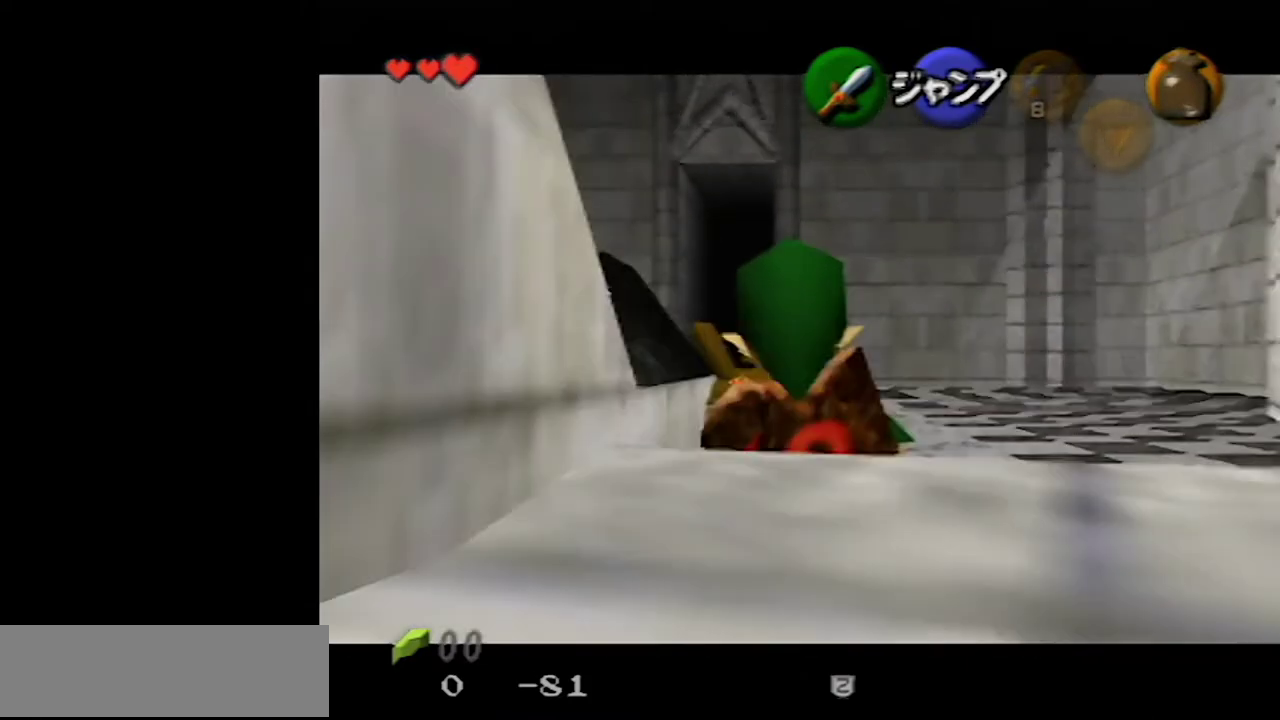
{"buttons": ["Z"], "left_stick": "center", "events": [[267, "left_stick", "center"]]}
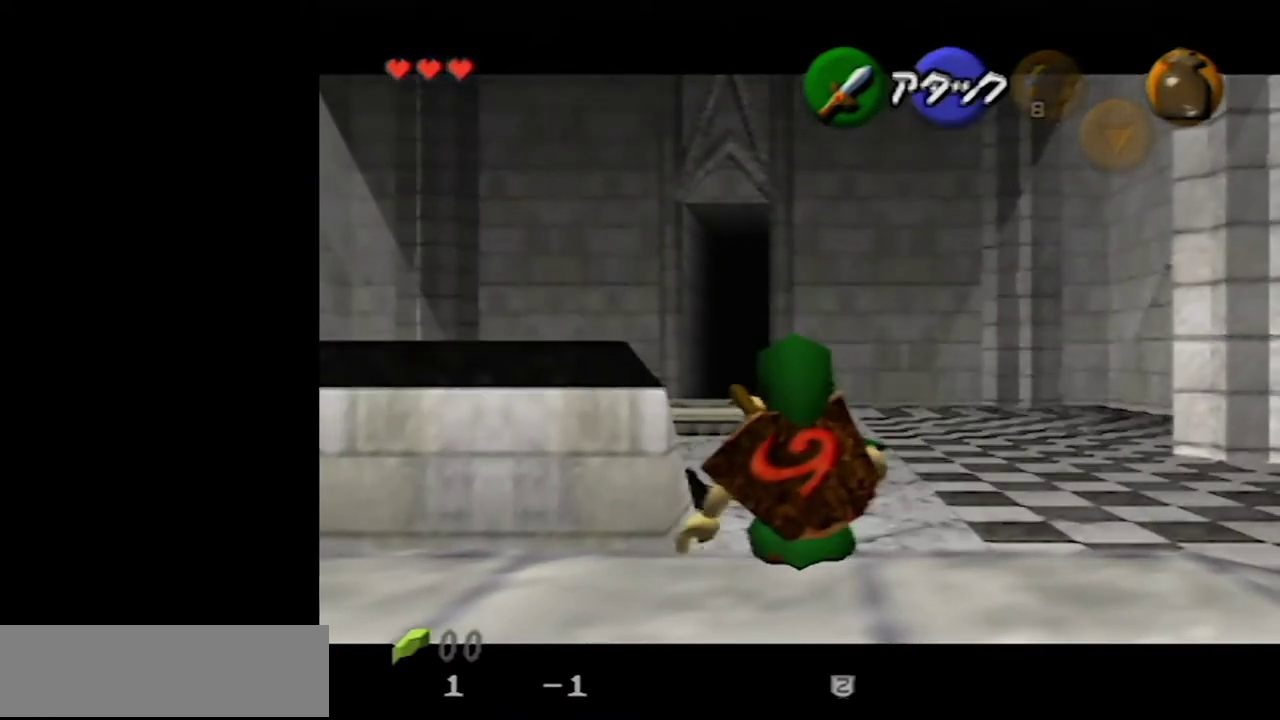
{"buttons": ["Z"], "left_stick": "center", "events": []}
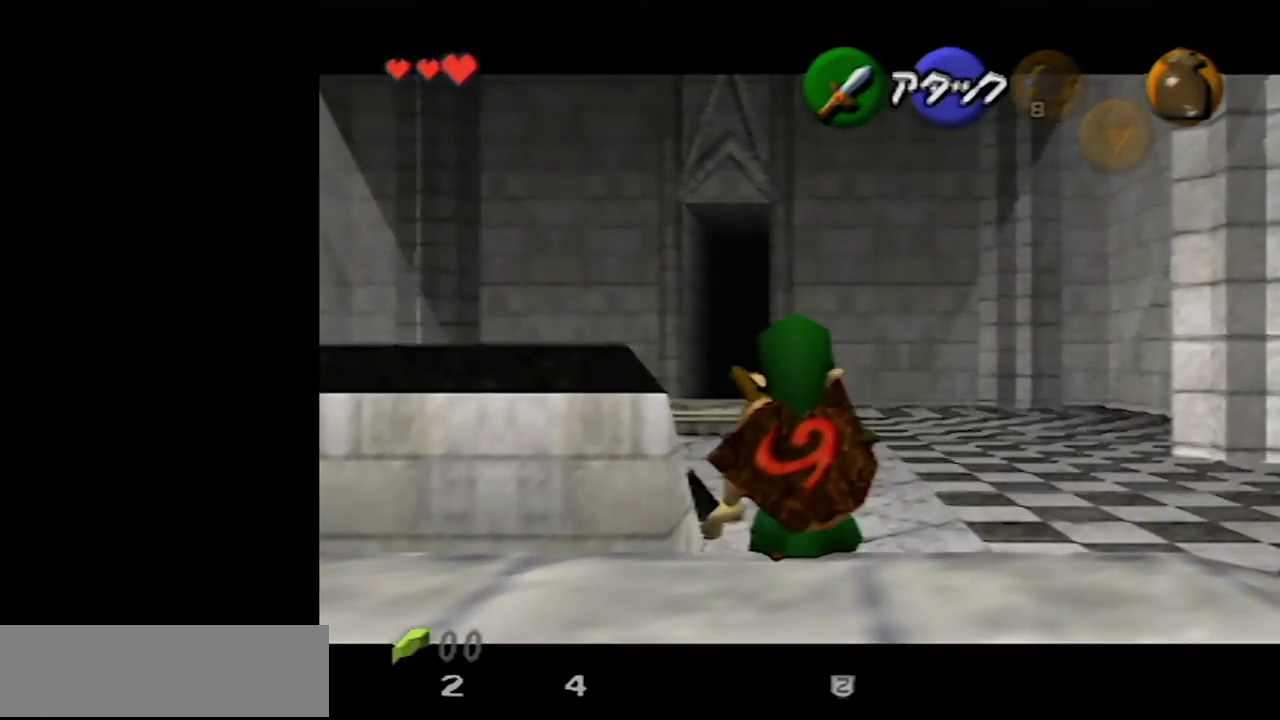
{"buttons": ["Z"], "left_stick": "up", "events": [[267, "left_stick", "up"]]}
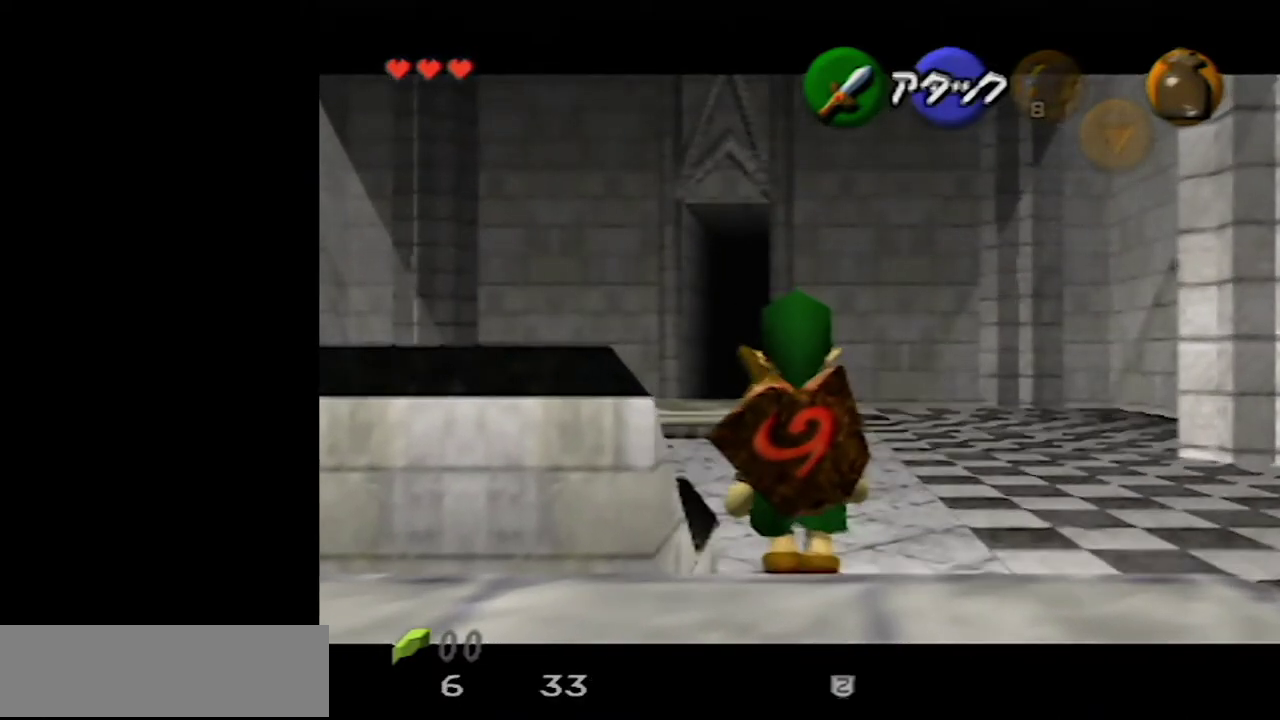
{"buttons": ["Z"], "left_stick": "center", "events": [[333, "left_stick", "center"]]}
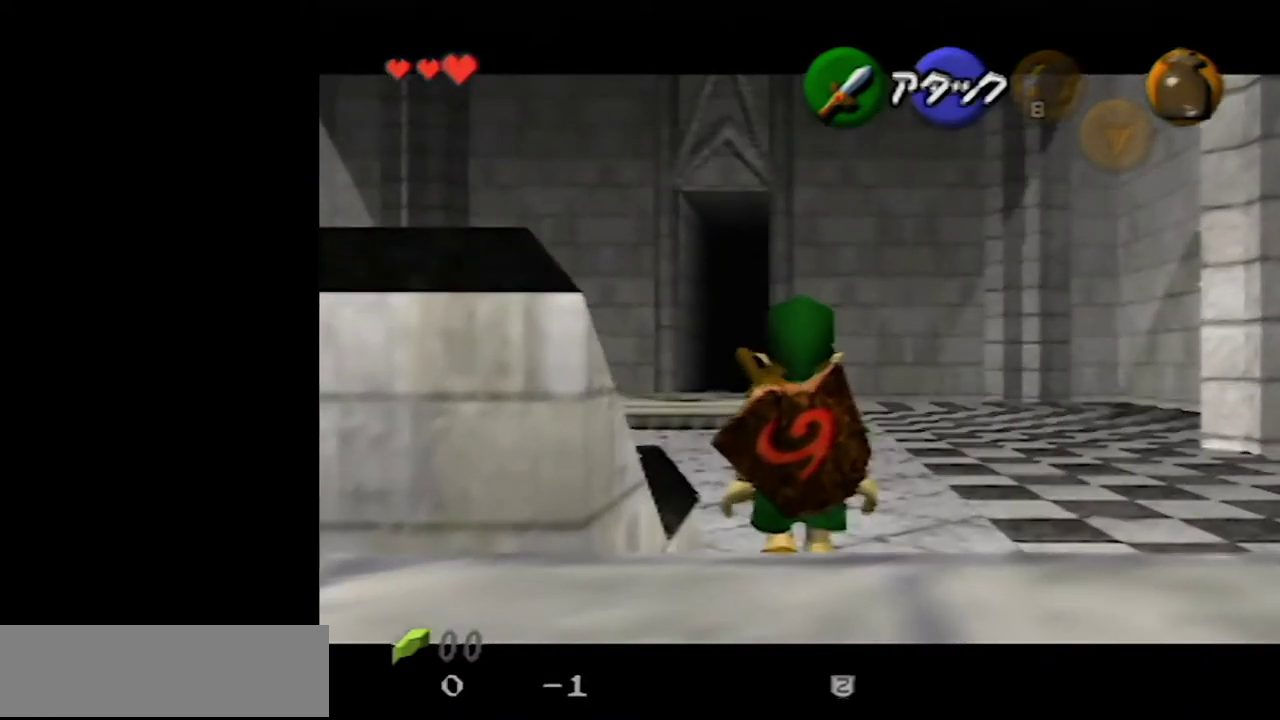
{"buttons": ["Z"], "left_stick": "center", "events": []}
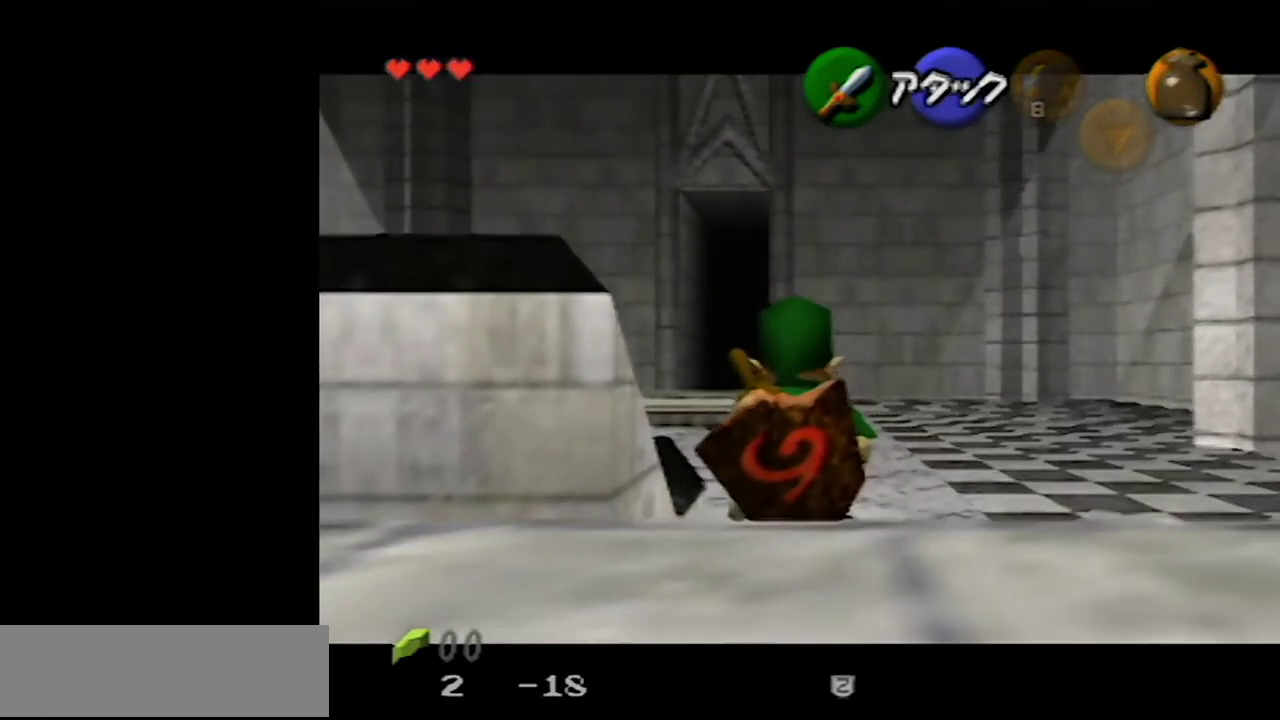
{"buttons": ["Z"], "left_stick": "center", "events": []}
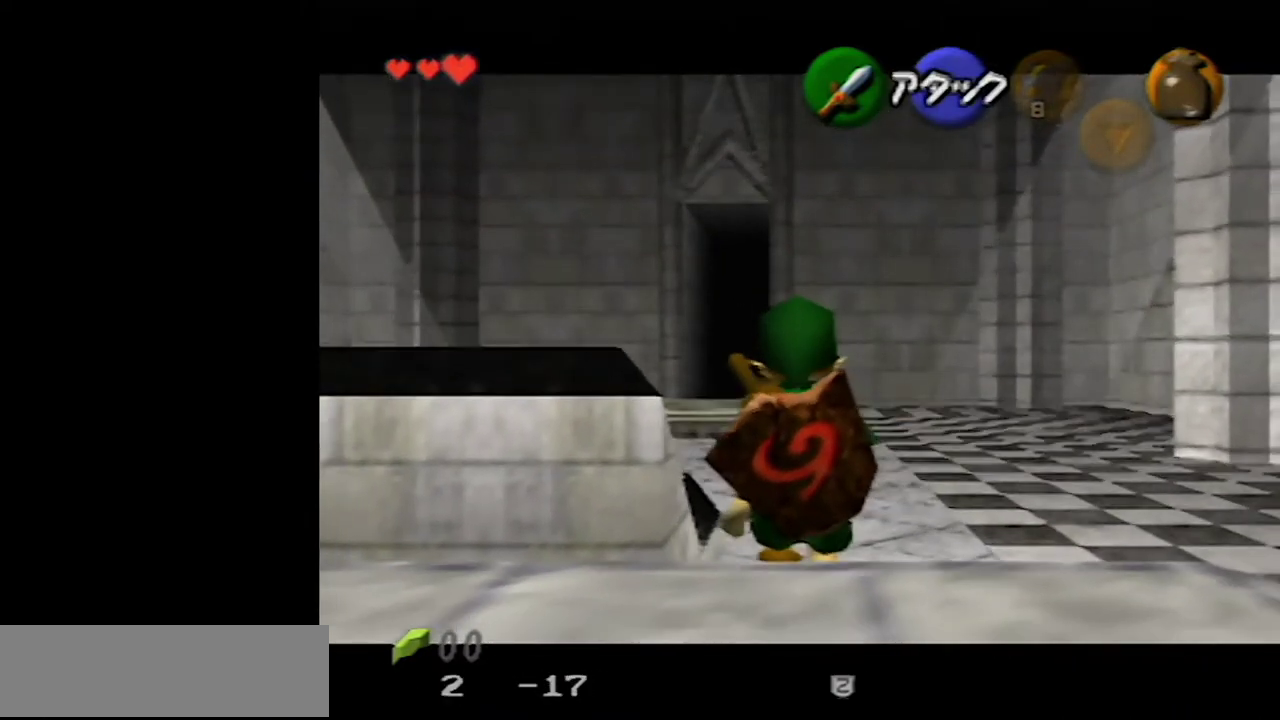
{"buttons": ["Z"], "left_stick": "center", "events": []}
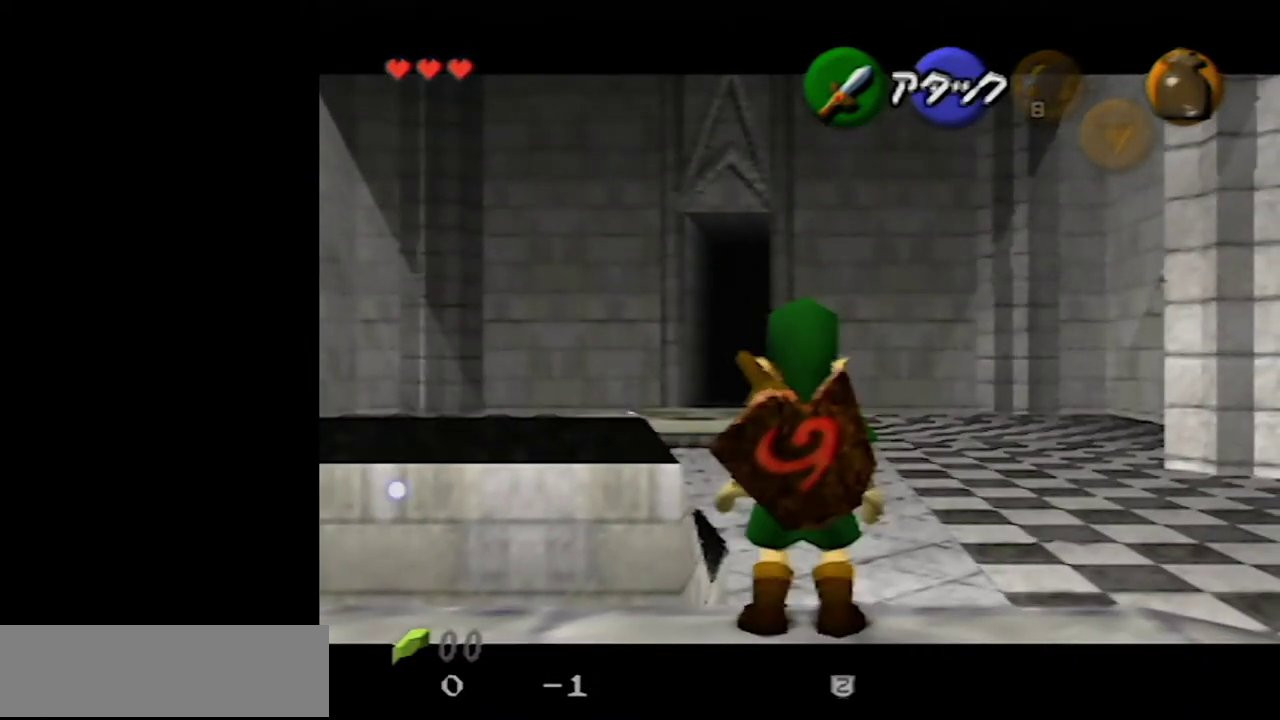
{"buttons": ["Z"], "left_stick": "center", "events": []}
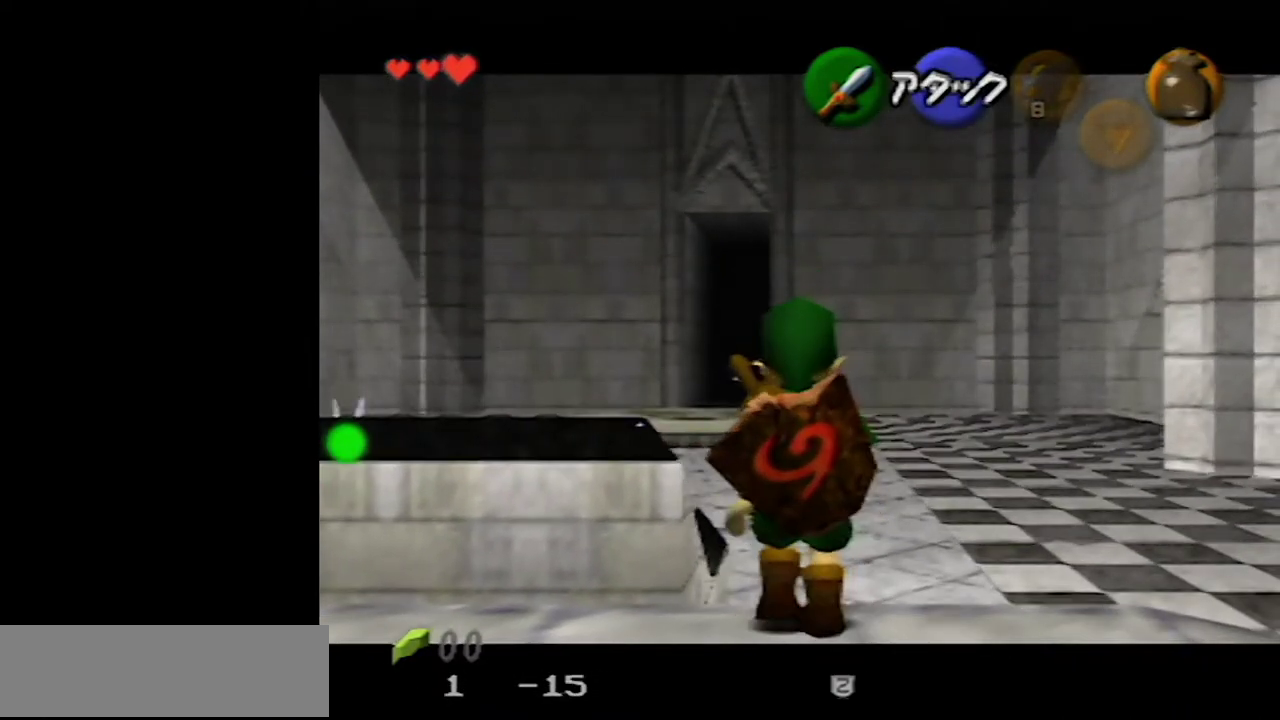
{"buttons": ["Z"], "left_stick": "center", "events": []}
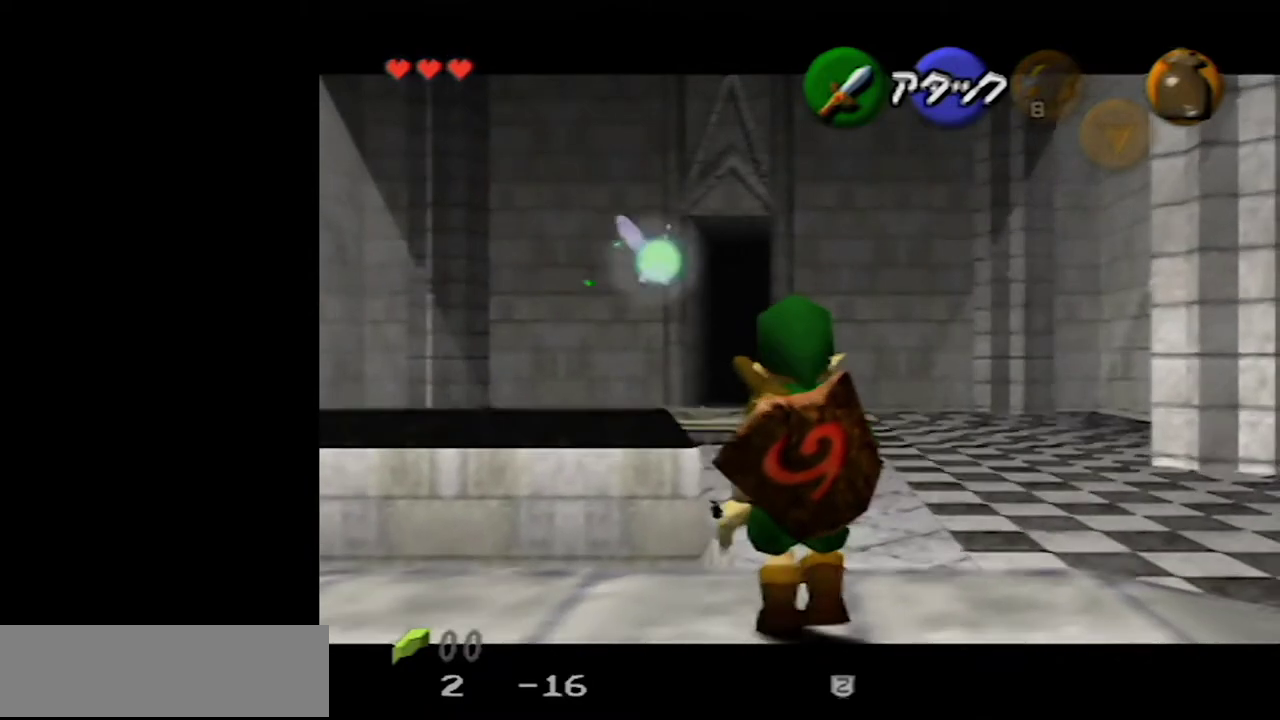
{"buttons": ["Z"], "left_stick": "center", "events": []}
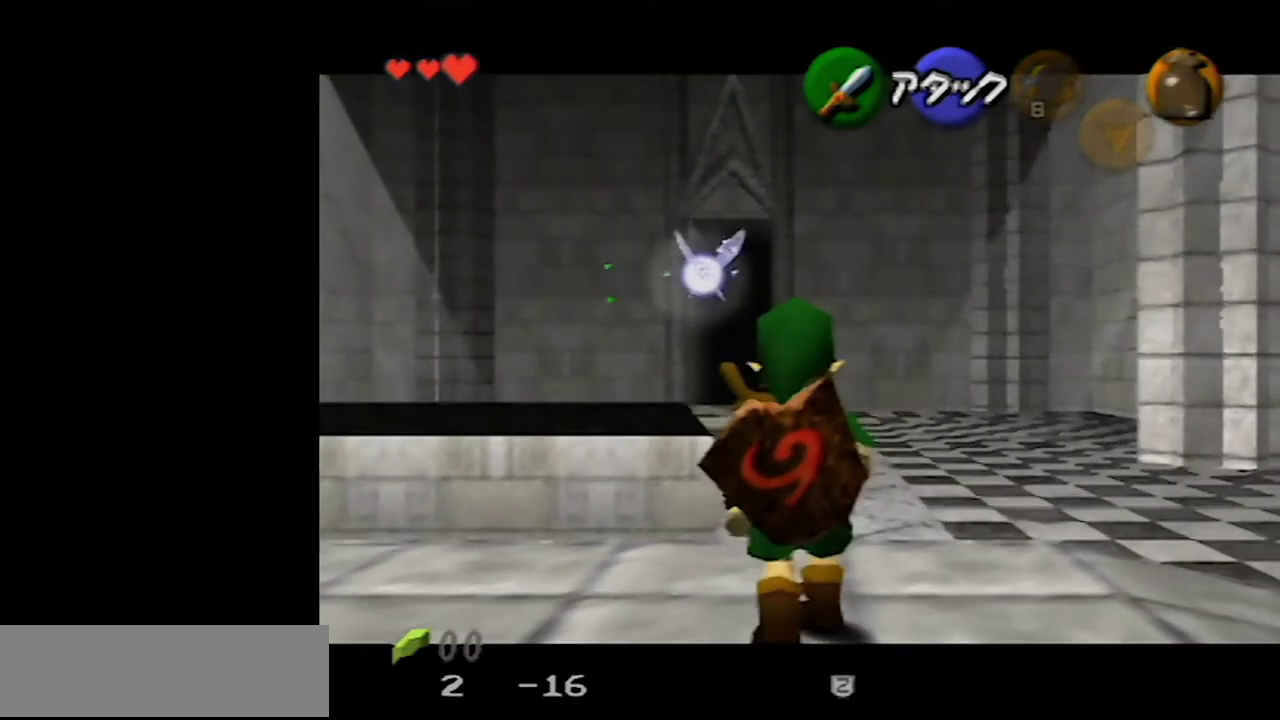
{"buttons": ["Z"], "left_stick": "center", "events": []}
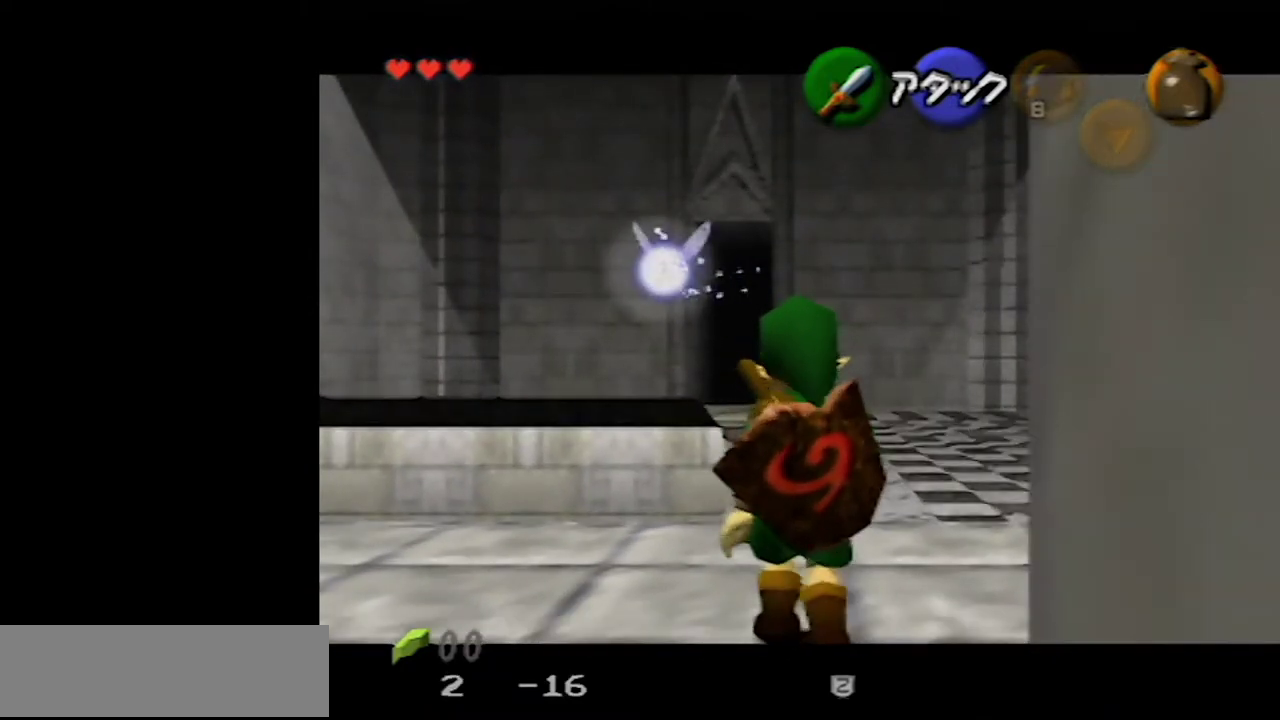
{"buttons": ["Z"], "left_stick": "center", "events": []}